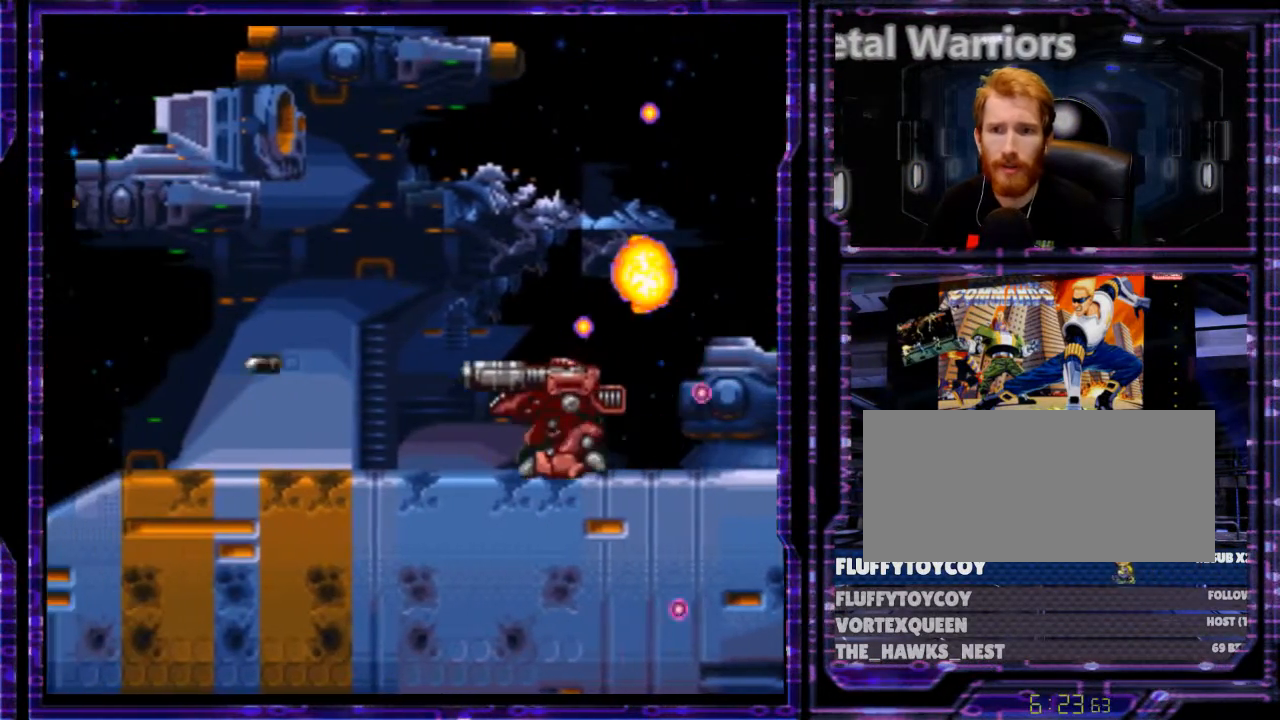
Gameplay with a controller (Nintendo layout); each line is a JSON object with the inputs held at the frame after it. "events" lists button and stick changes between this image and that frame as [ms after this image, input, new state], when the widget could be followed in between. Not read: L3 R3.
{"buttons": ["X", "DPAD_LEFT"], "events": [[366, "Y", "up"]]}
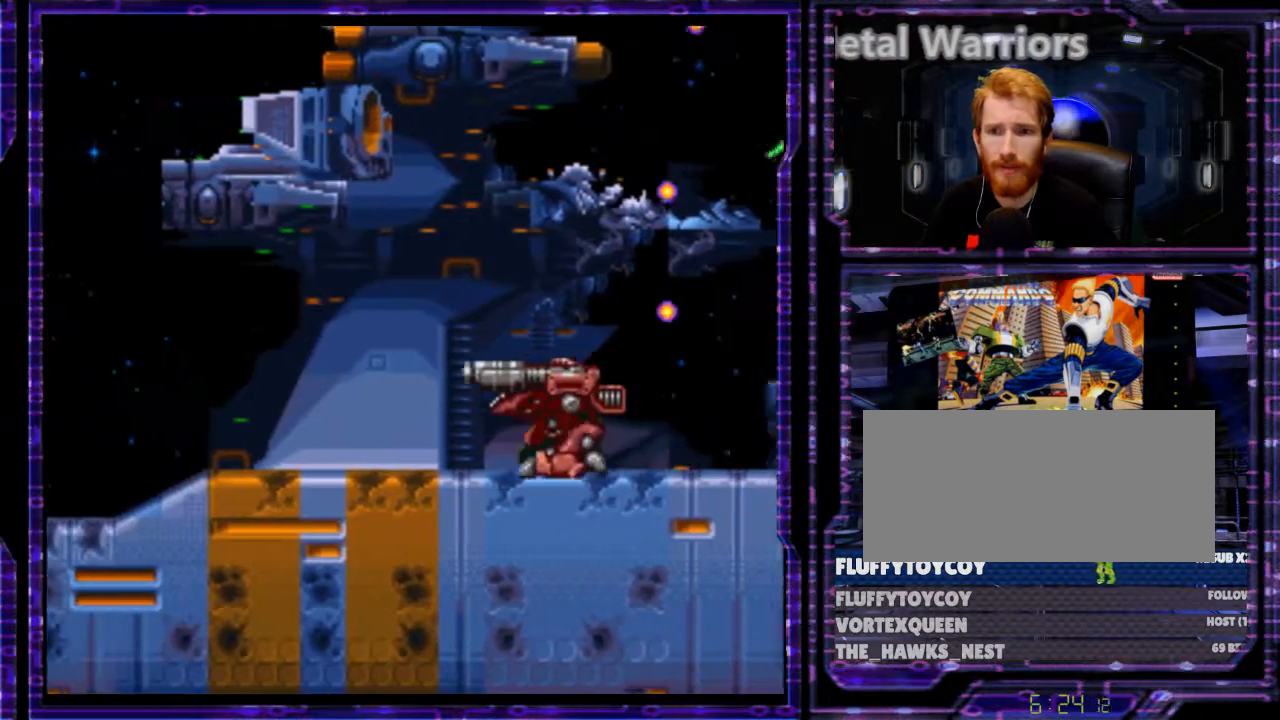
{"buttons": ["X", "Y", "DPAD_LEFT"], "events": [[166, "Y", "down"]]}
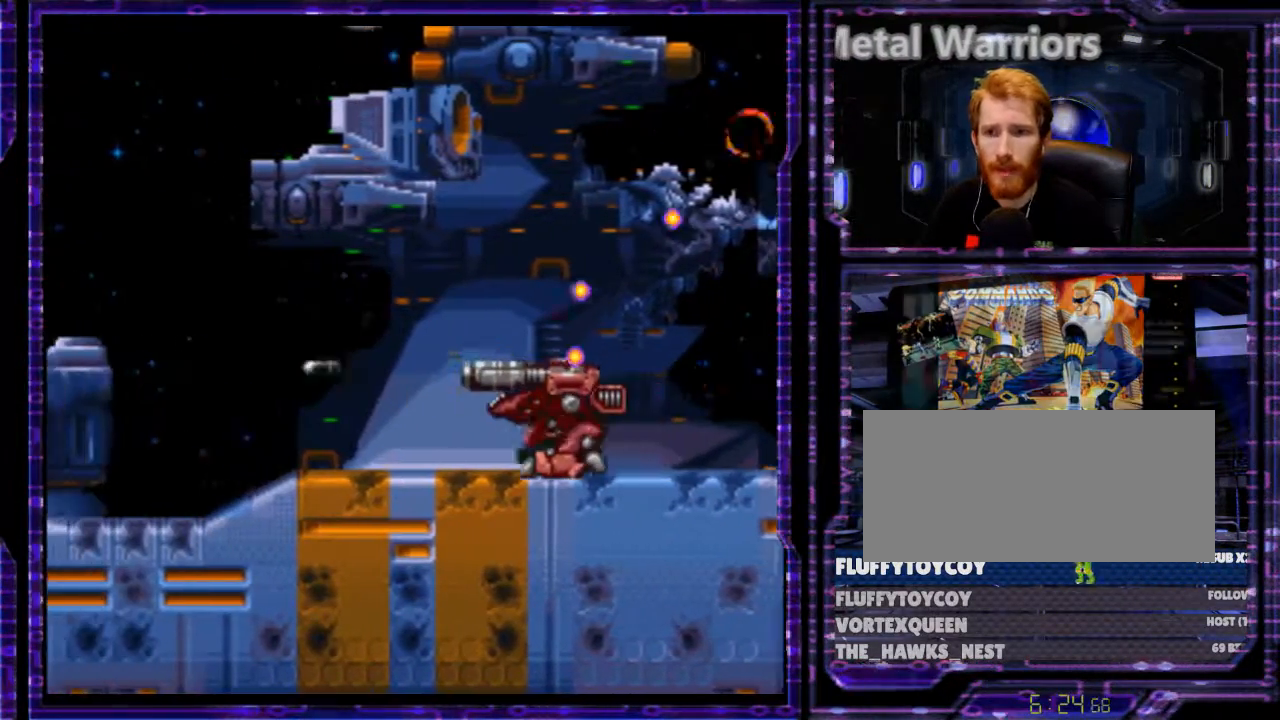
{"buttons": ["X", "DPAD_LEFT"], "events": [[466, "Y", "up"]]}
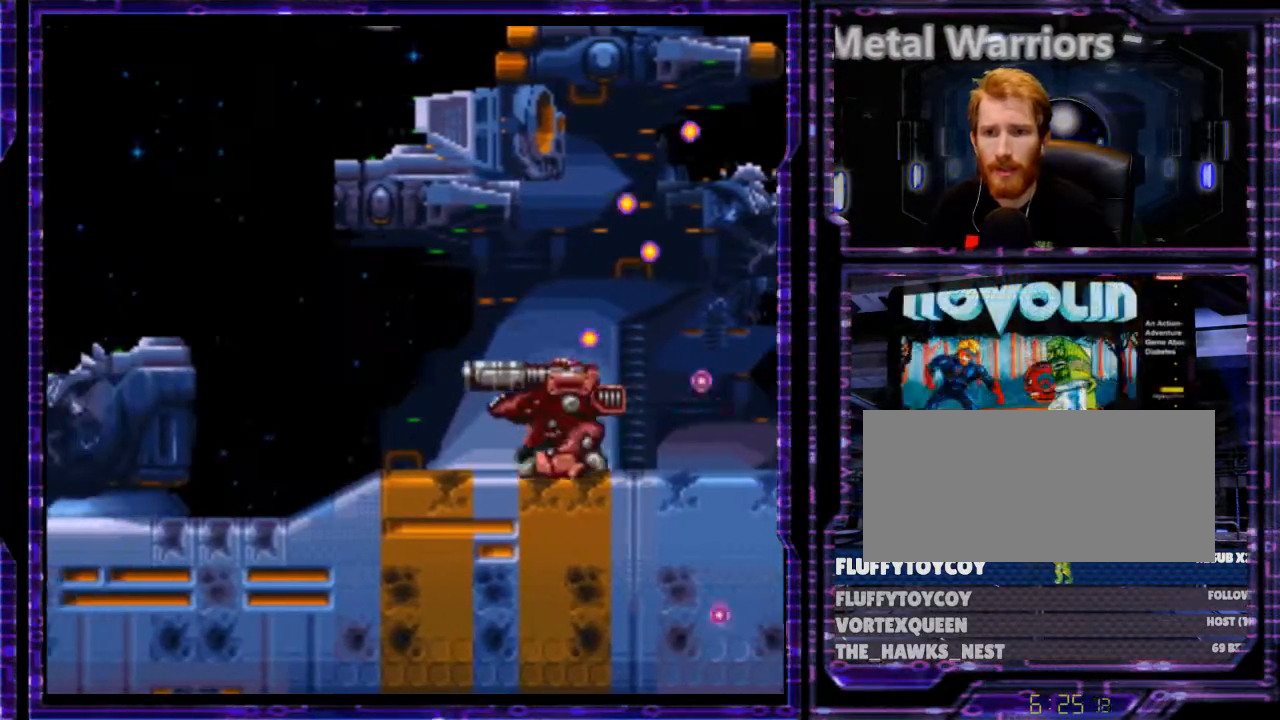
{"buttons": ["X", "Y", "DPAD_LEFT"], "events": [[233, "Y", "down"]]}
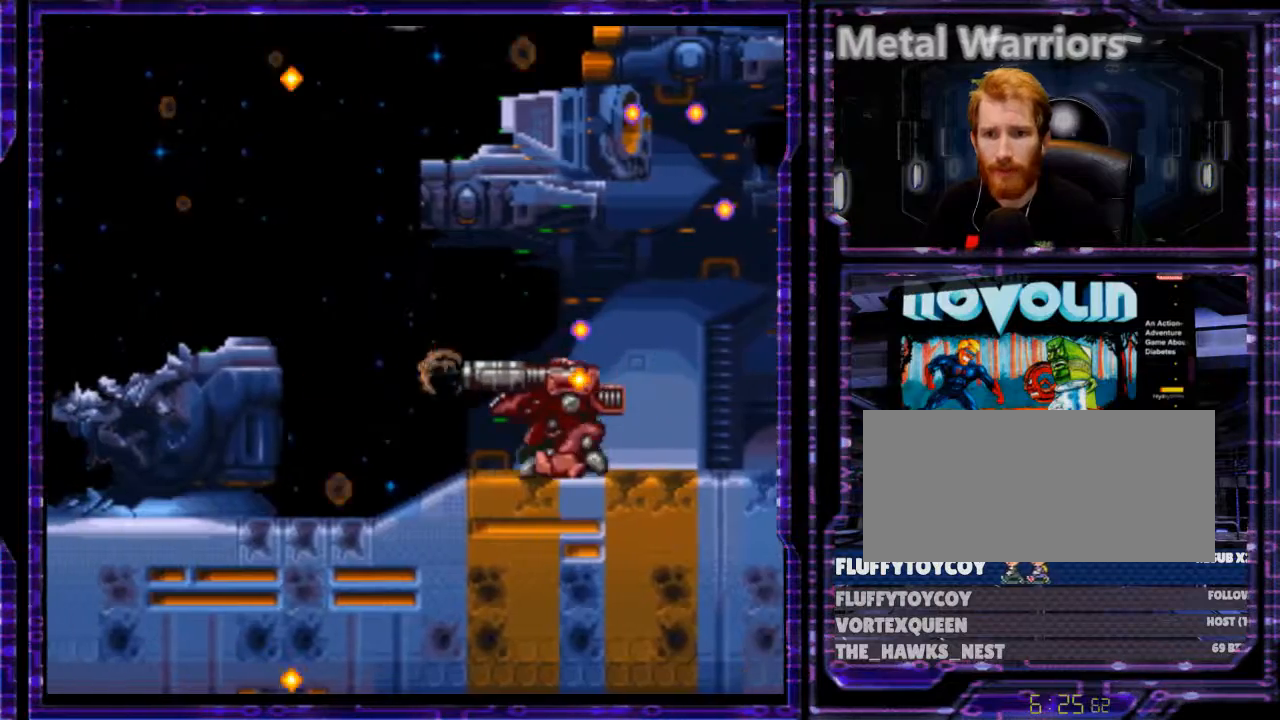
{"buttons": ["X", "Y", "DPAD_LEFT"], "events": []}
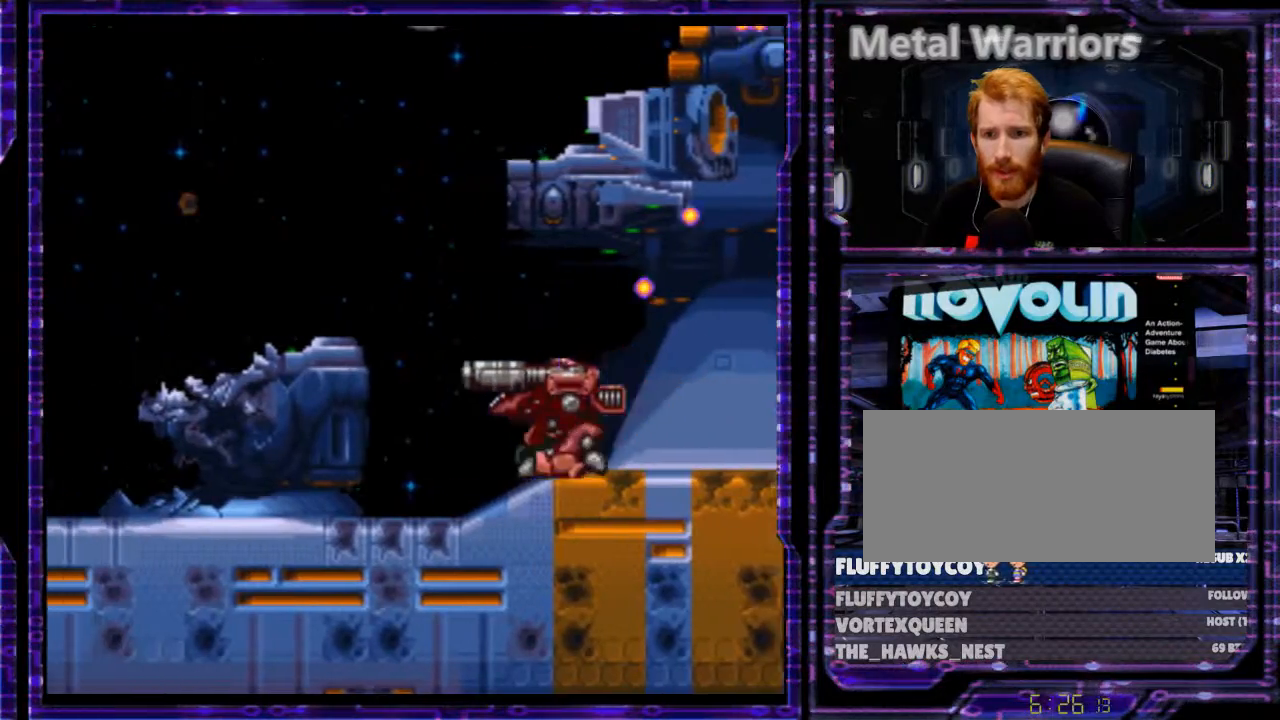
{"buttons": ["X", "Y", "DPAD_RIGHT"], "events": [[66, "Y", "up"], [133, "DPAD_LEFT", "up"], [200, "DPAD_RIGHT", "down"], [466, "Y", "down"]]}
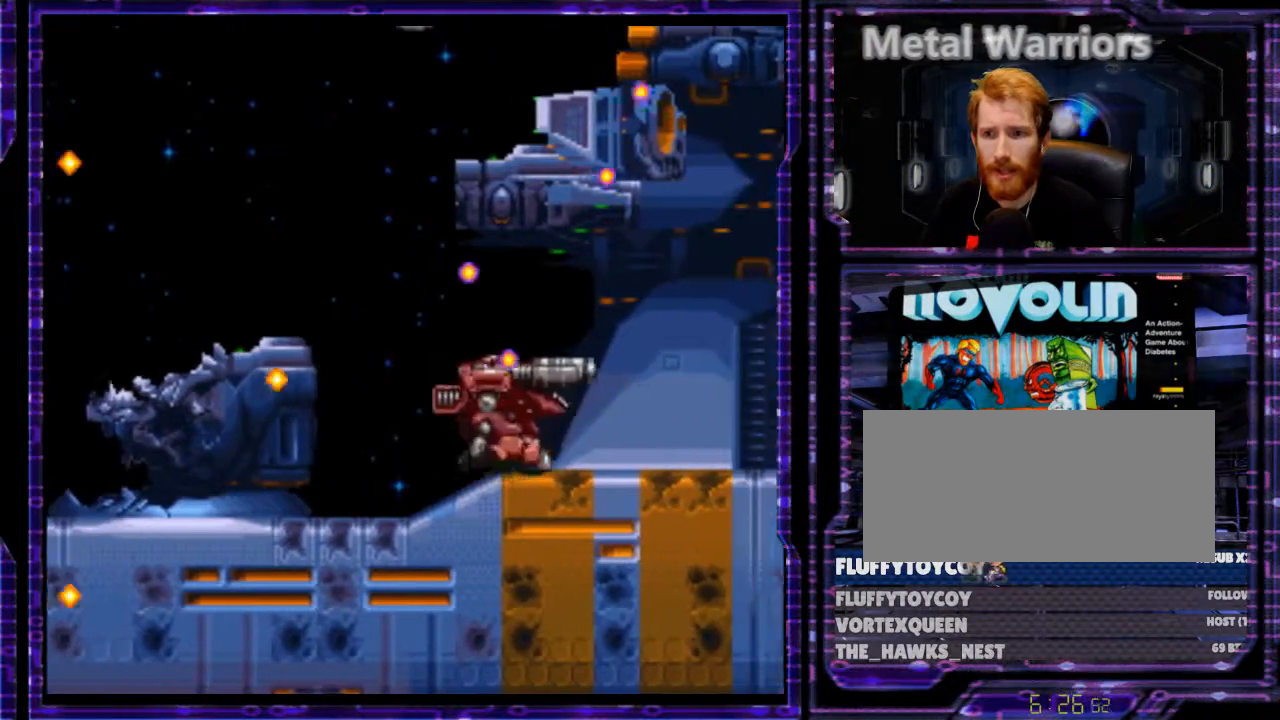
{"buttons": ["X", "Y", "DPAD_RIGHT"], "events": []}
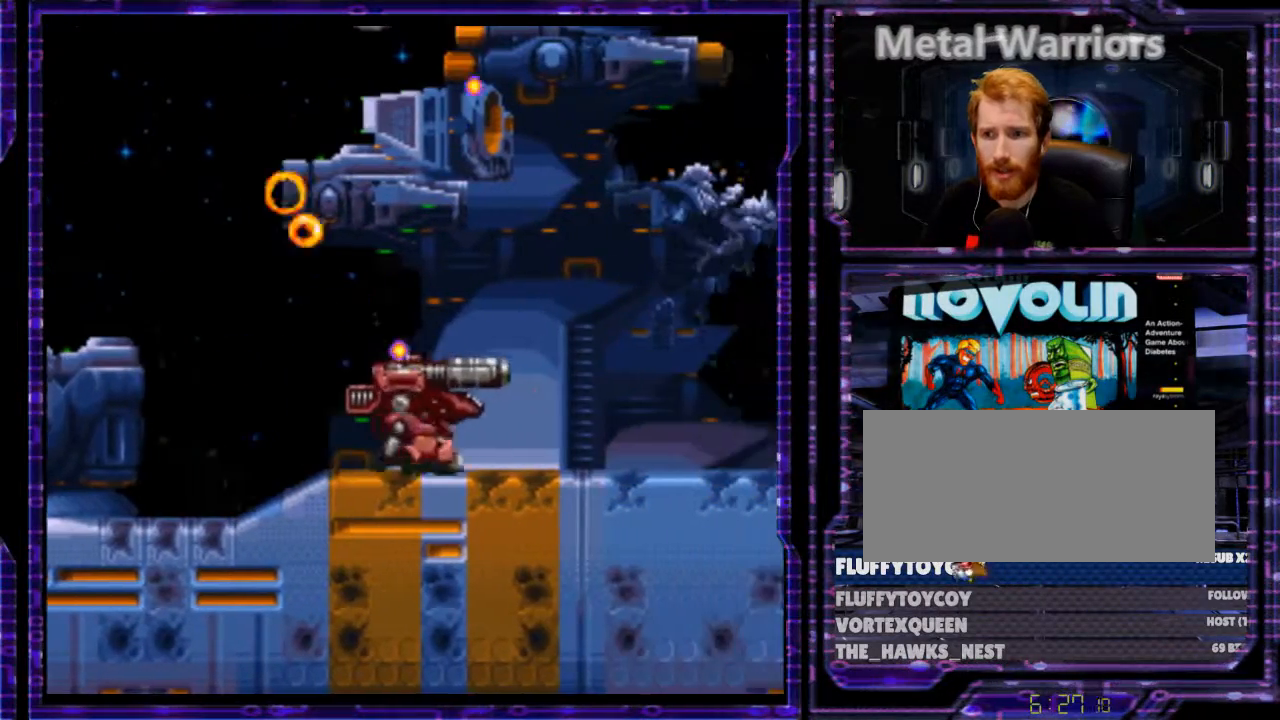
{"buttons": ["X", "Y", "DPAD_RIGHT"], "events": [[166, "Y", "up"], [433, "Y", "down"]]}
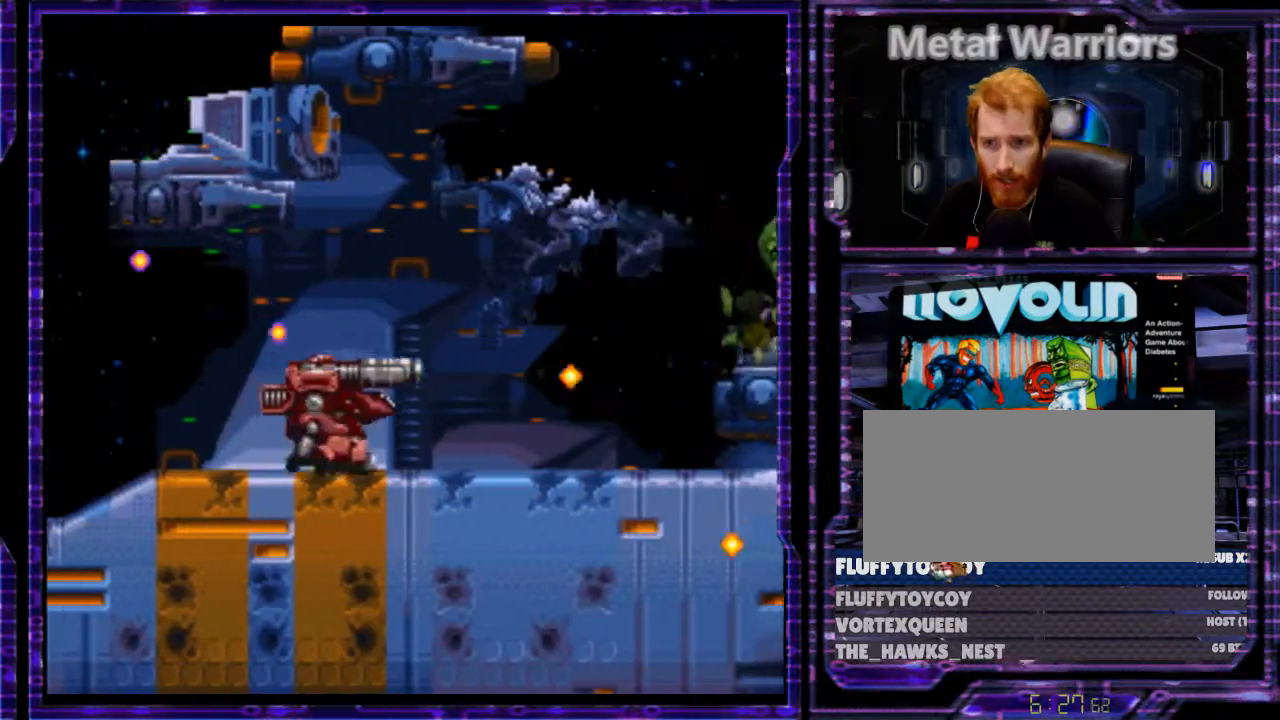
{"buttons": ["X", "Y", "DPAD_RIGHT"], "events": []}
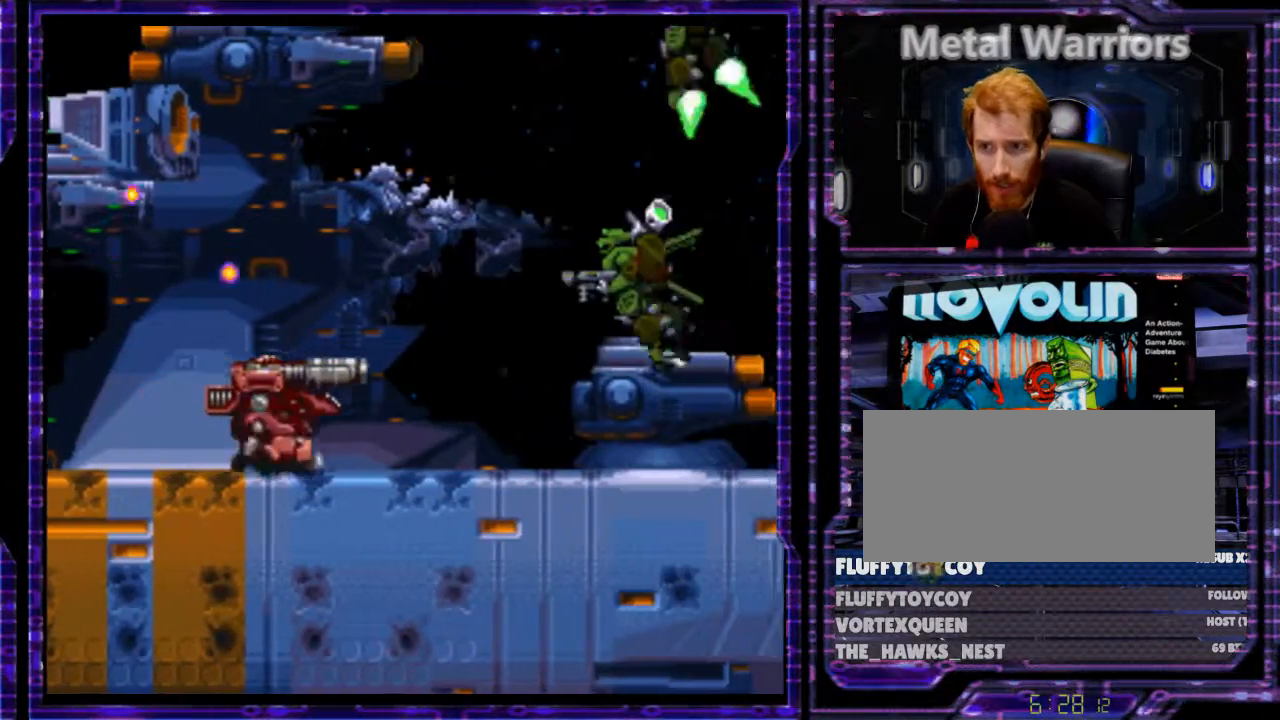
{"buttons": ["X", "Y", "DPAD_UP", "DPAD_RIGHT"], "events": [[233, "Y", "up"], [333, "DPAD_UP", "down"], [433, "Y", "down"]]}
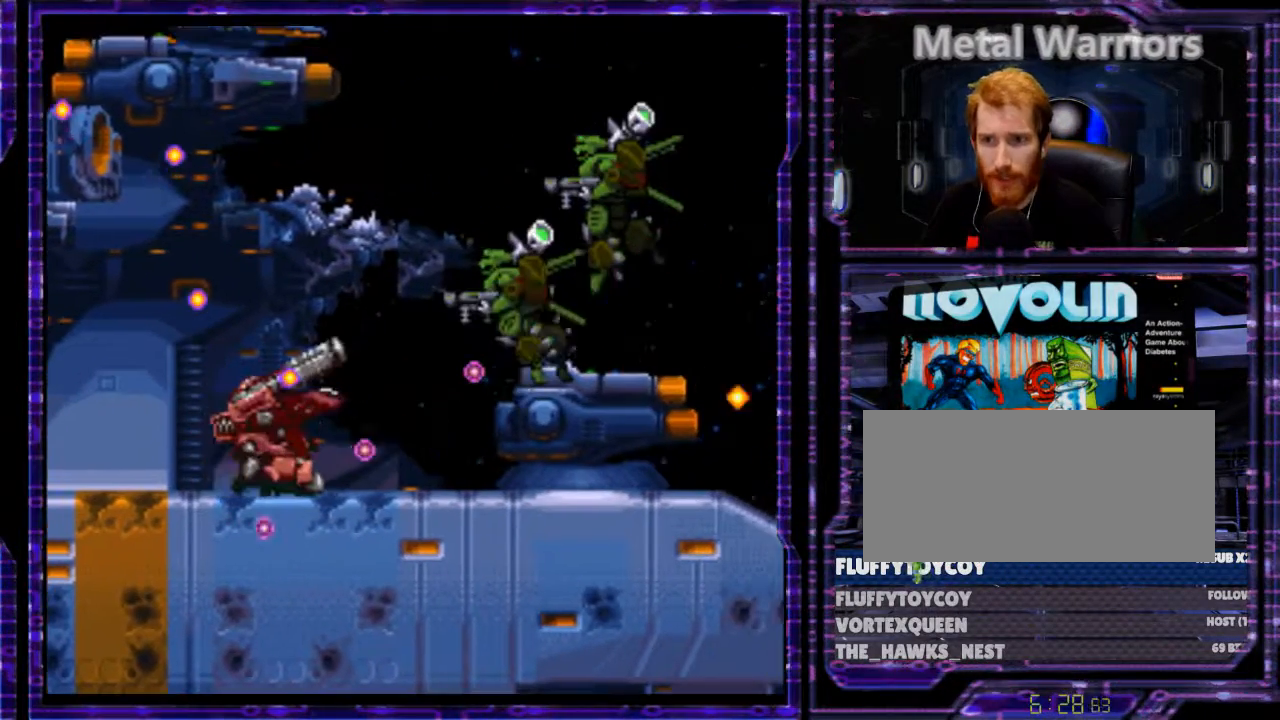
{"buttons": ["X", "Y", "DPAD_RIGHT"], "events": [[66, "DPAD_UP", "up"]]}
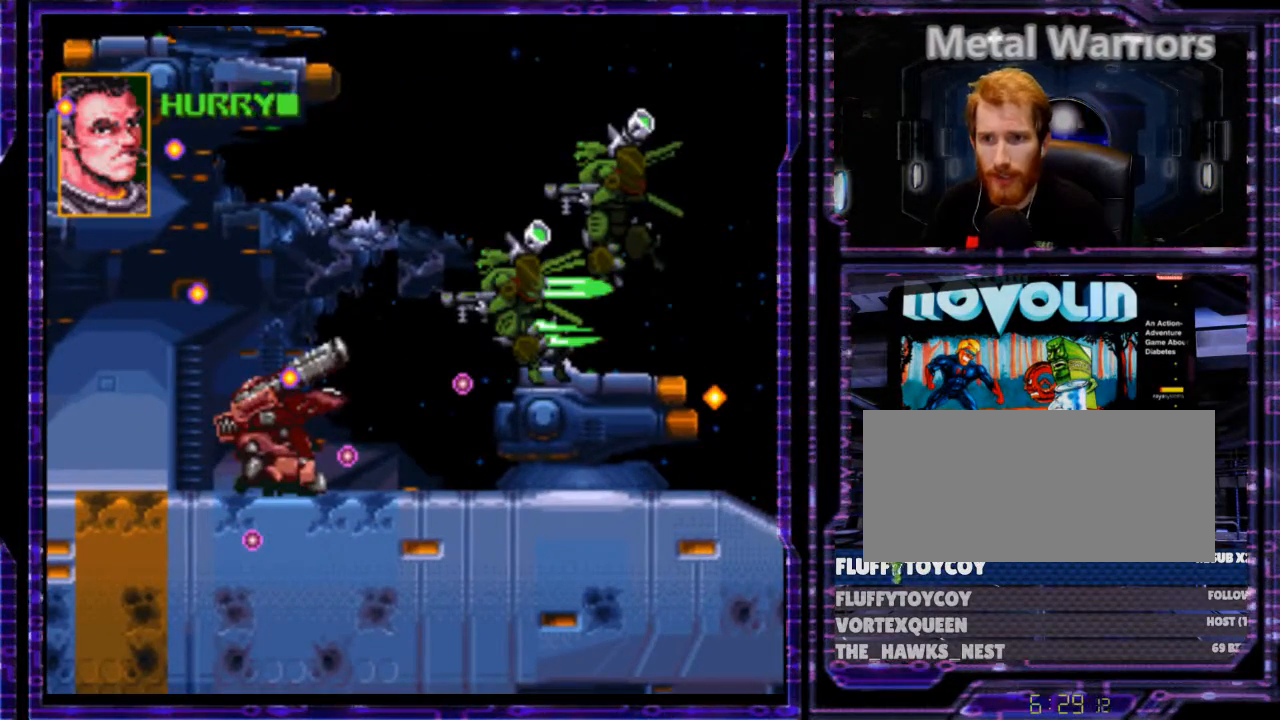
{"buttons": ["B", "X", "Y", "DPAD_RIGHT"], "events": [[33, "Y", "up"], [166, "B", "down"], [166, "Y", "down"]]}
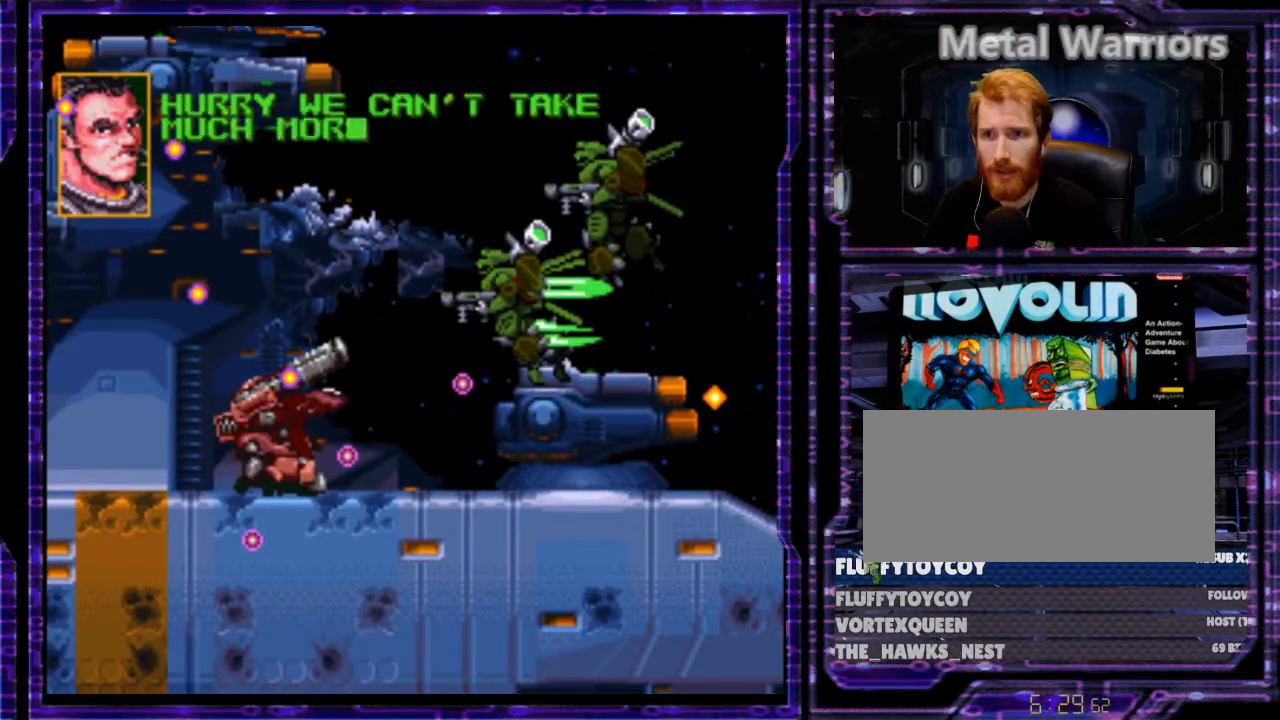
{"buttons": ["B", "X", "Y", "DPAD_RIGHT"], "events": [[266, "B", "up"], [266, "Y", "up"], [366, "B", "down"], [466, "Y", "down"]]}
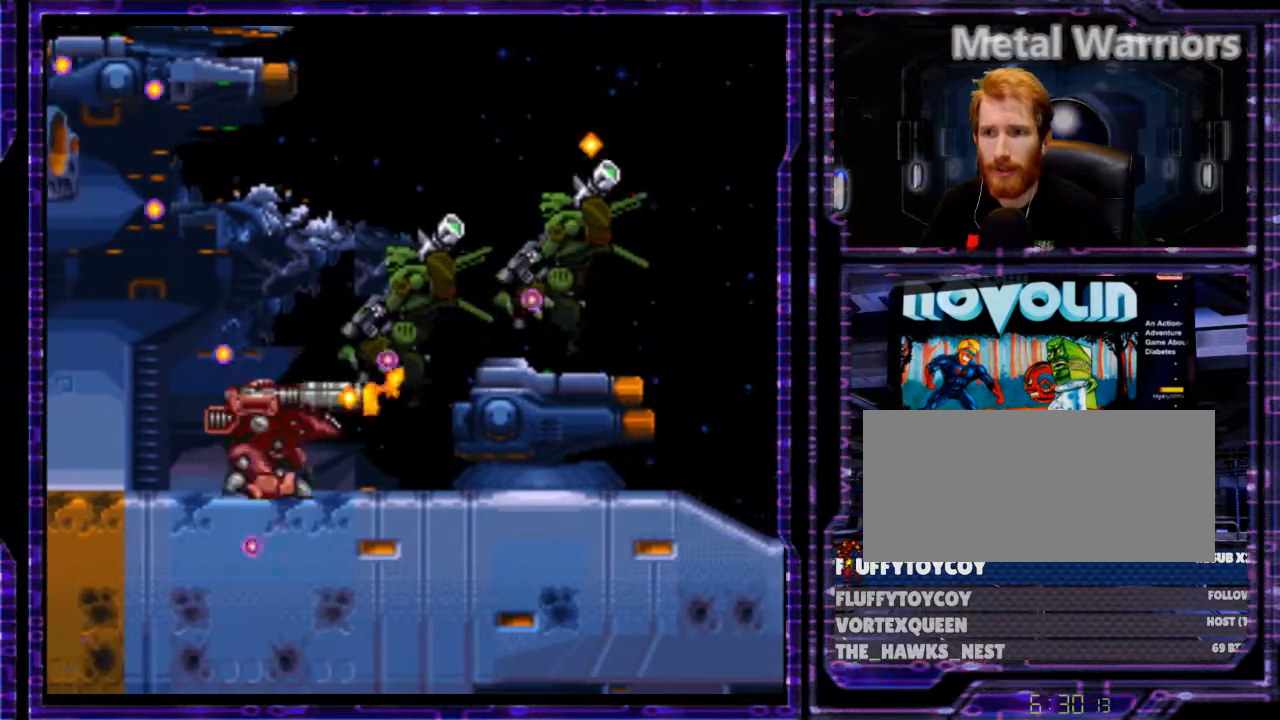
{"buttons": ["X", "DPAD_UP", "DPAD_RIGHT"], "events": [[366, "DPAD_UP", "down"], [400, "B", "up"], [466, "Y", "up"]]}
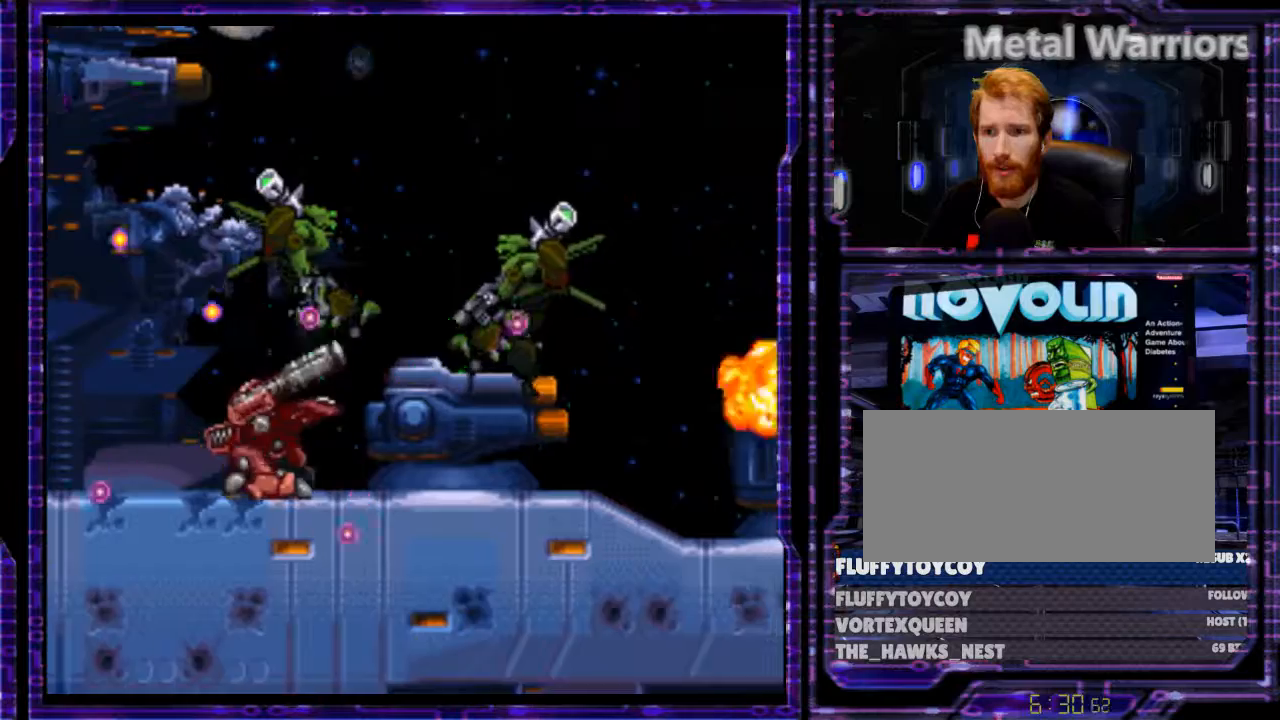
{"buttons": ["X", "Y", "DPAD_UP"], "events": [[100, "Y", "down"], [266, "DPAD_RIGHT", "up"]]}
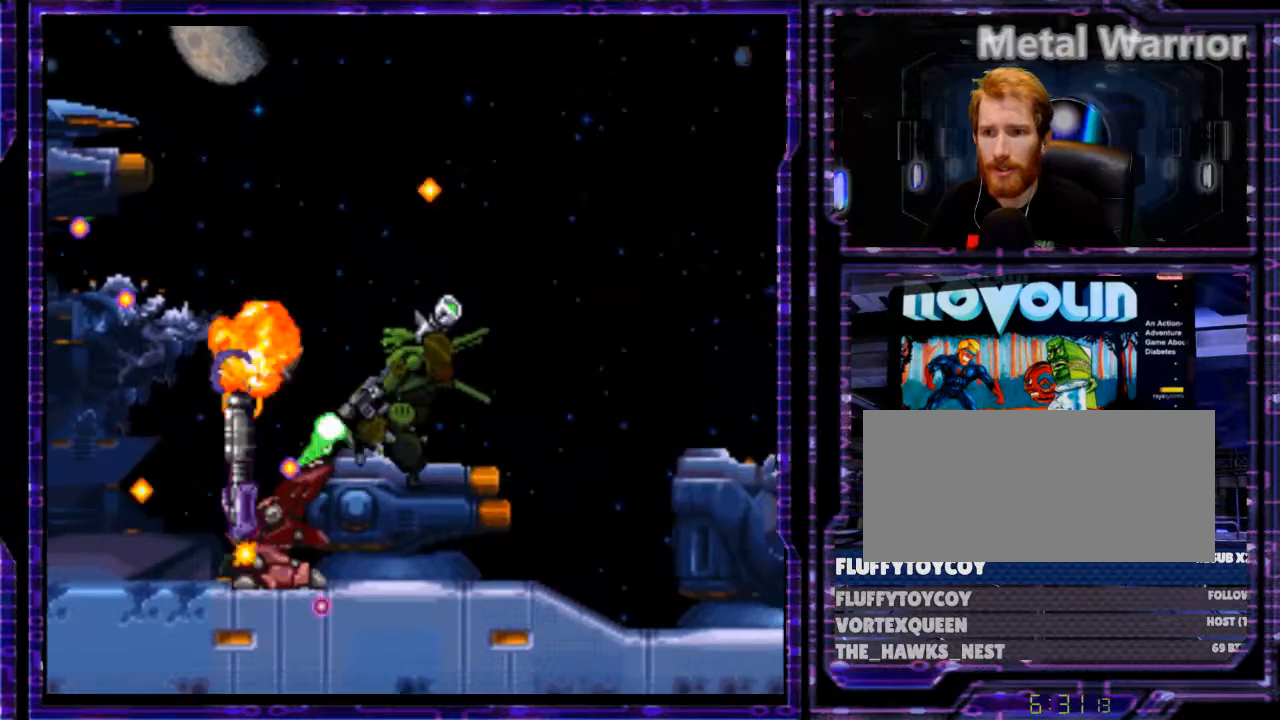
{"buttons": ["X", "Y", "DPAD_RIGHT"], "events": [[200, "DPAD_RIGHT", "down"], [200, "Y", "up"], [266, "DPAD_UP", "up"], [433, "Y", "down"]]}
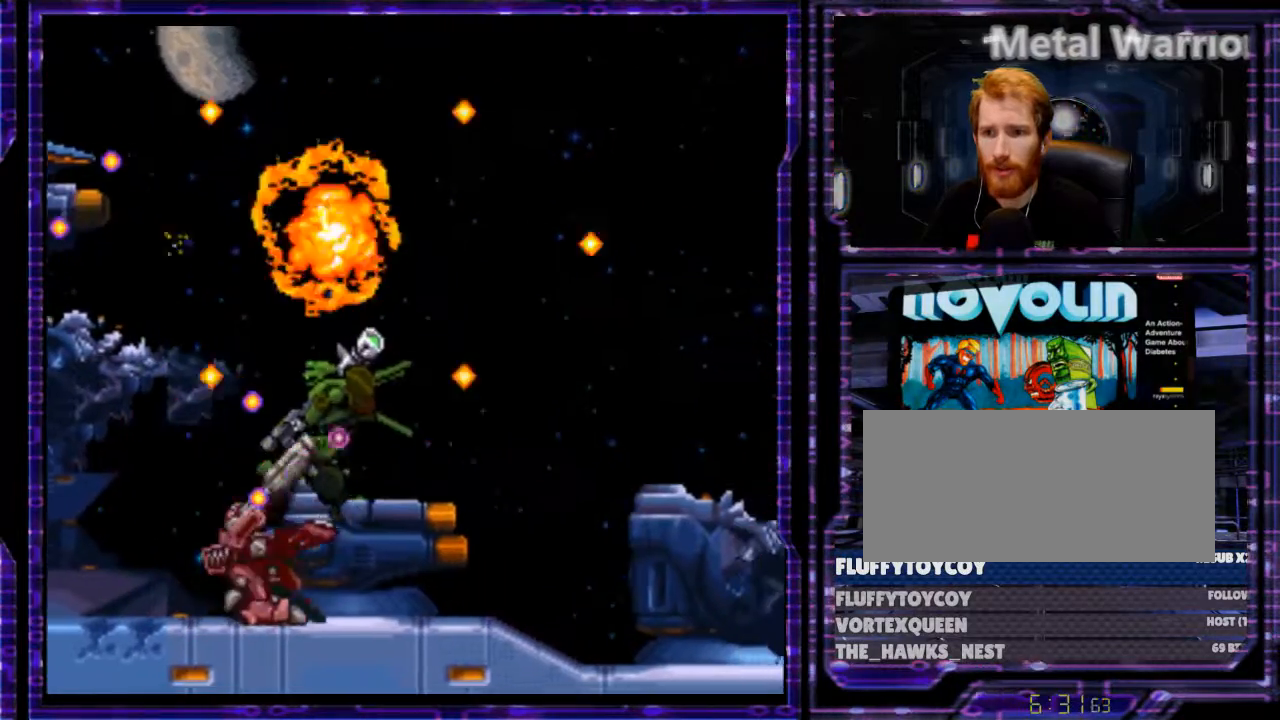
{"buttons": ["X", "Y", "DPAD_UP"], "events": [[33, "DPAD_UP", "down"], [266, "DPAD_RIGHT", "up"]]}
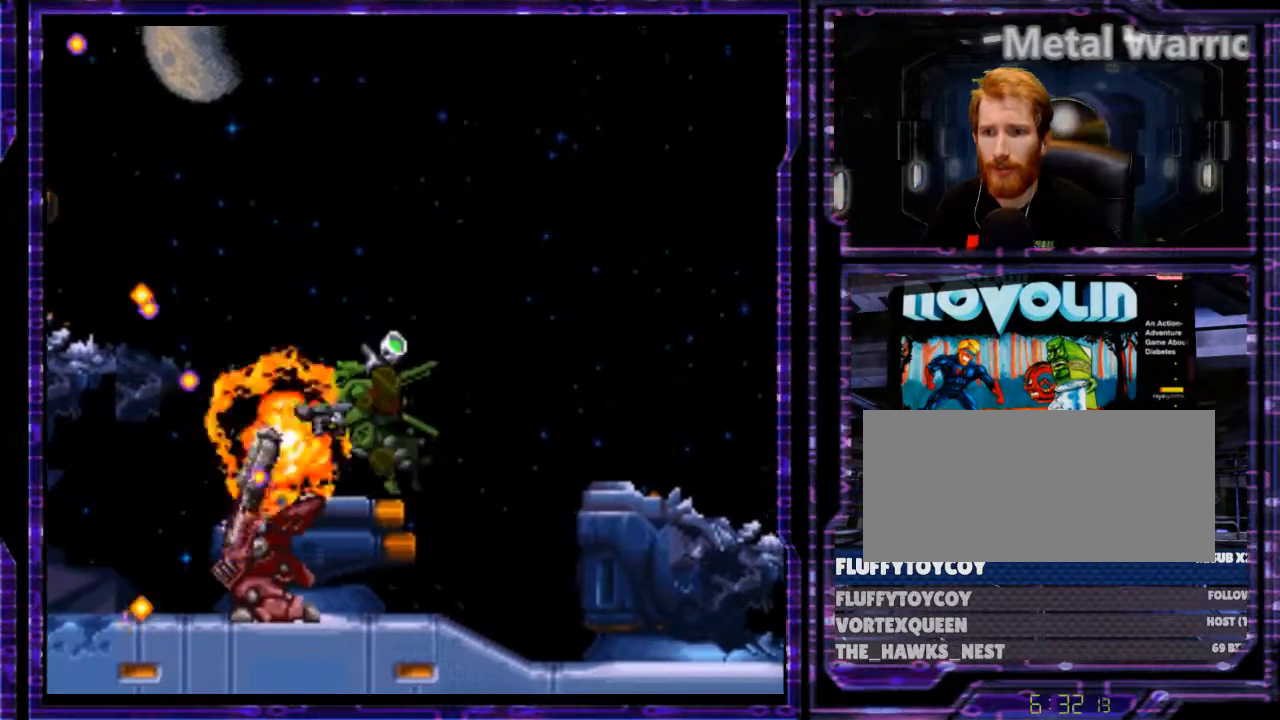
{"buttons": ["X", "Y", "DPAD_UP", "DPAD_RIGHT"], "events": [[100, "Y", "up"], [200, "DPAD_RIGHT", "down"], [233, "DPAD_UP", "up"], [366, "Y", "down"], [400, "DPAD_UP", "down"]]}
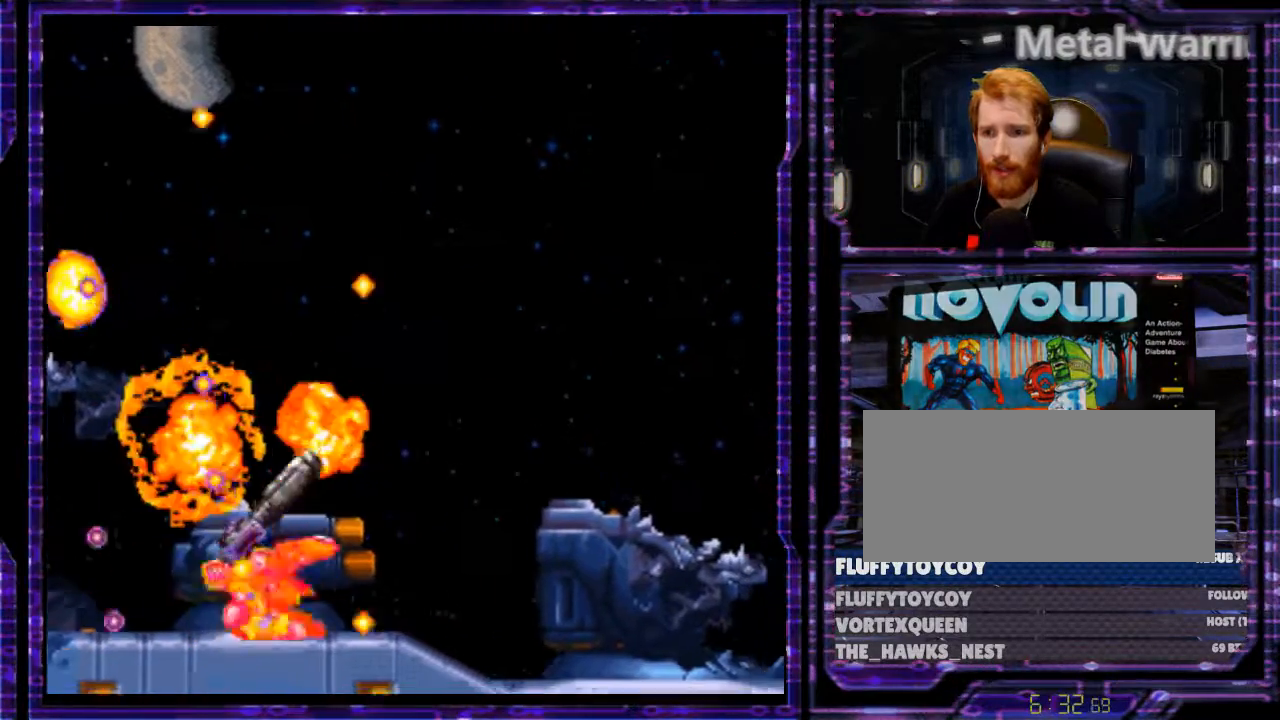
{"buttons": ["X", "DPAD_LEFT"], "events": [[166, "DPAD_RIGHT", "up"], [266, "DPAD_LEFT", "down"], [266, "DPAD_UP", "up"], [266, "Y", "up"]]}
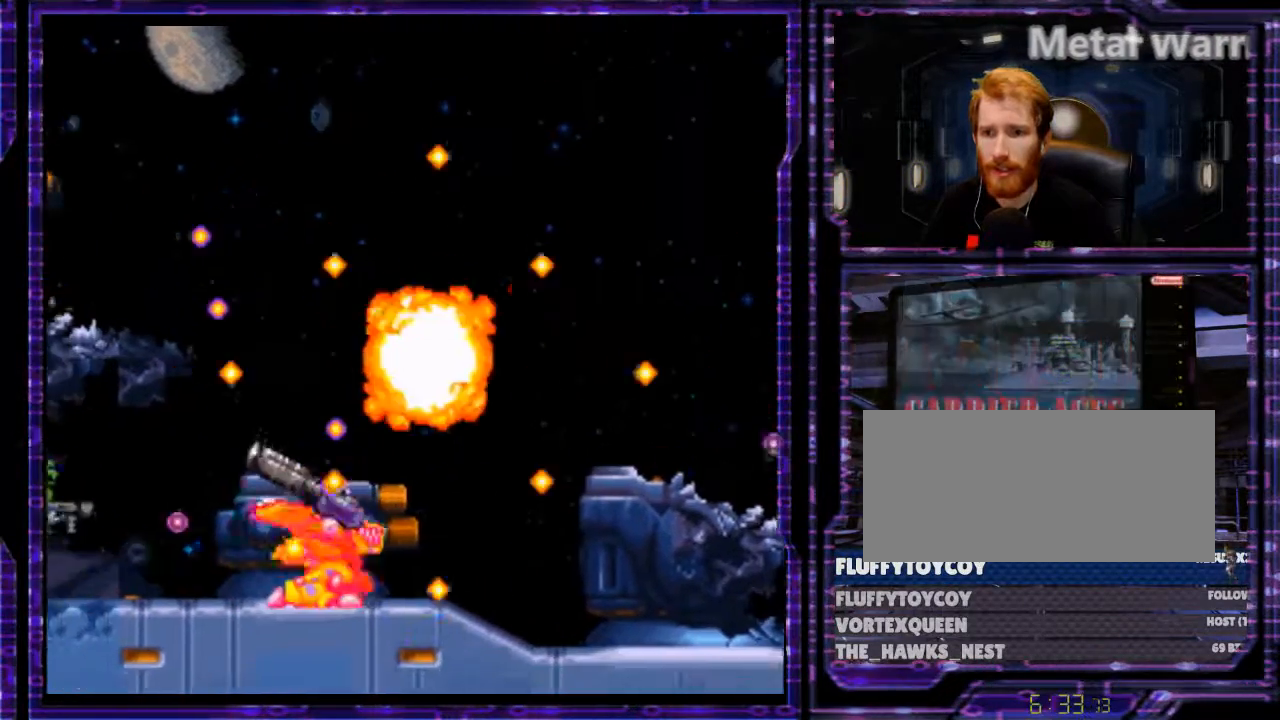
{"buttons": ["X", "Y", "DPAD_LEFT"], "events": [[66, "Y", "down"]]}
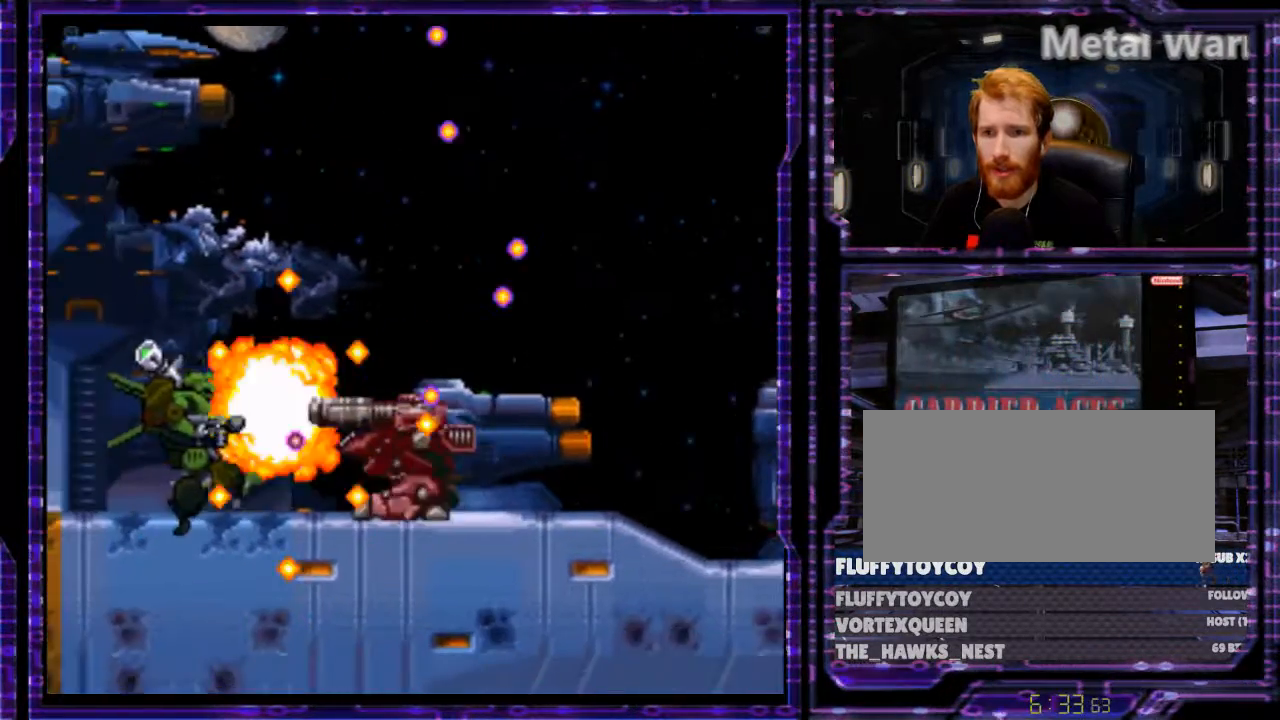
{"buttons": ["X", "Y", "DPAD_LEFT"], "events": [[133, "Y", "up"], [233, "Y", "down"]]}
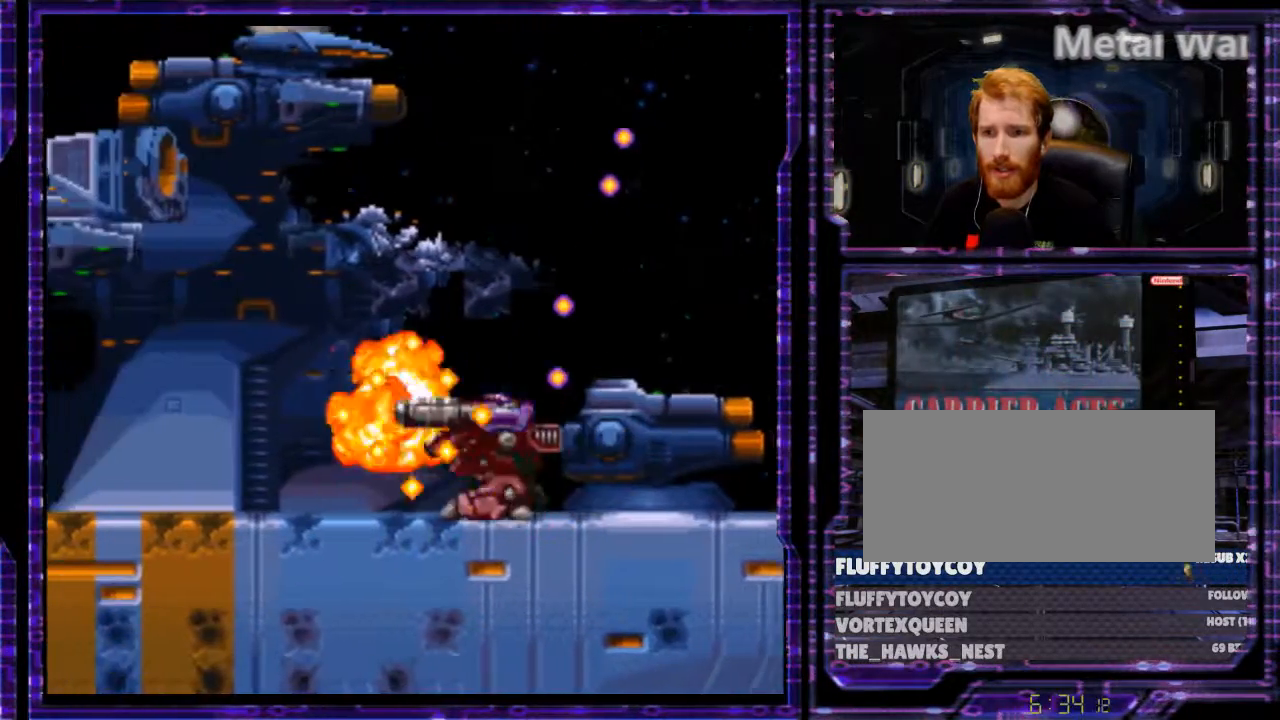
{"buttons": ["X", "Y", "DPAD_RIGHT"], "events": [[133, "DPAD_LEFT", "up"], [200, "Y", "up"], [233, "DPAD_RIGHT", "down"], [500, "Y", "down"]]}
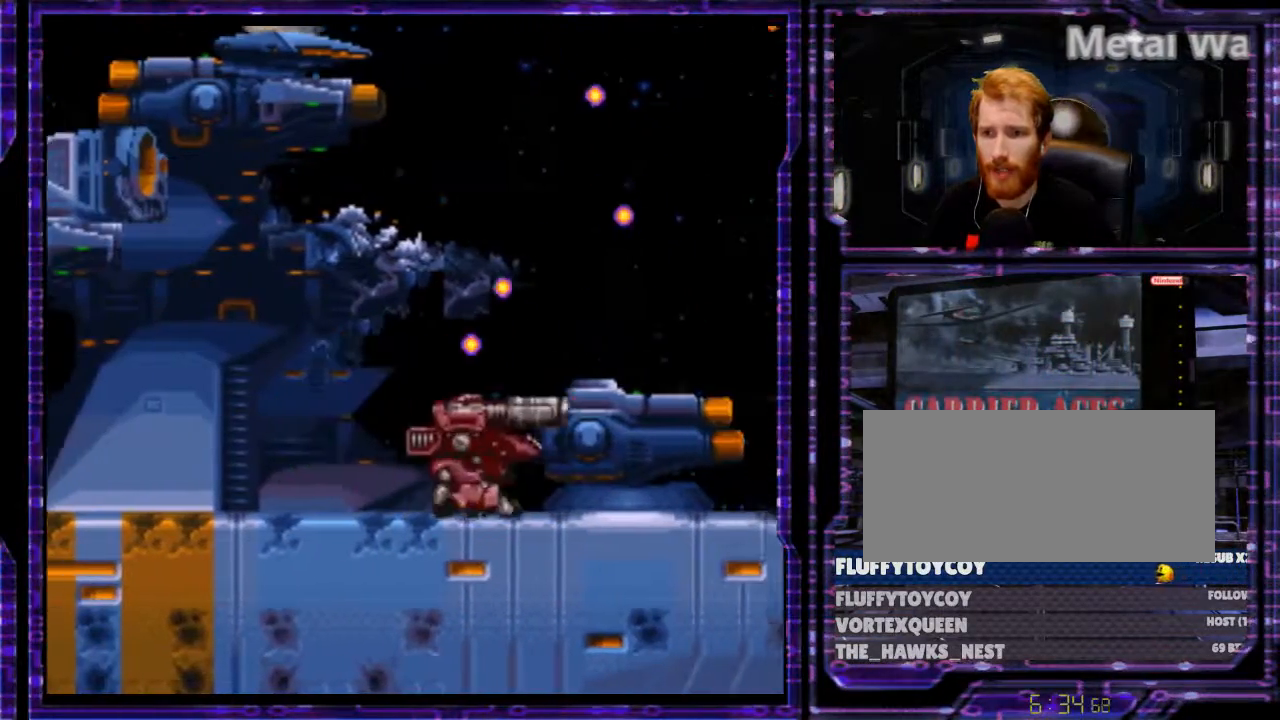
{"buttons": ["X", "Y", "DPAD_RIGHT"], "events": []}
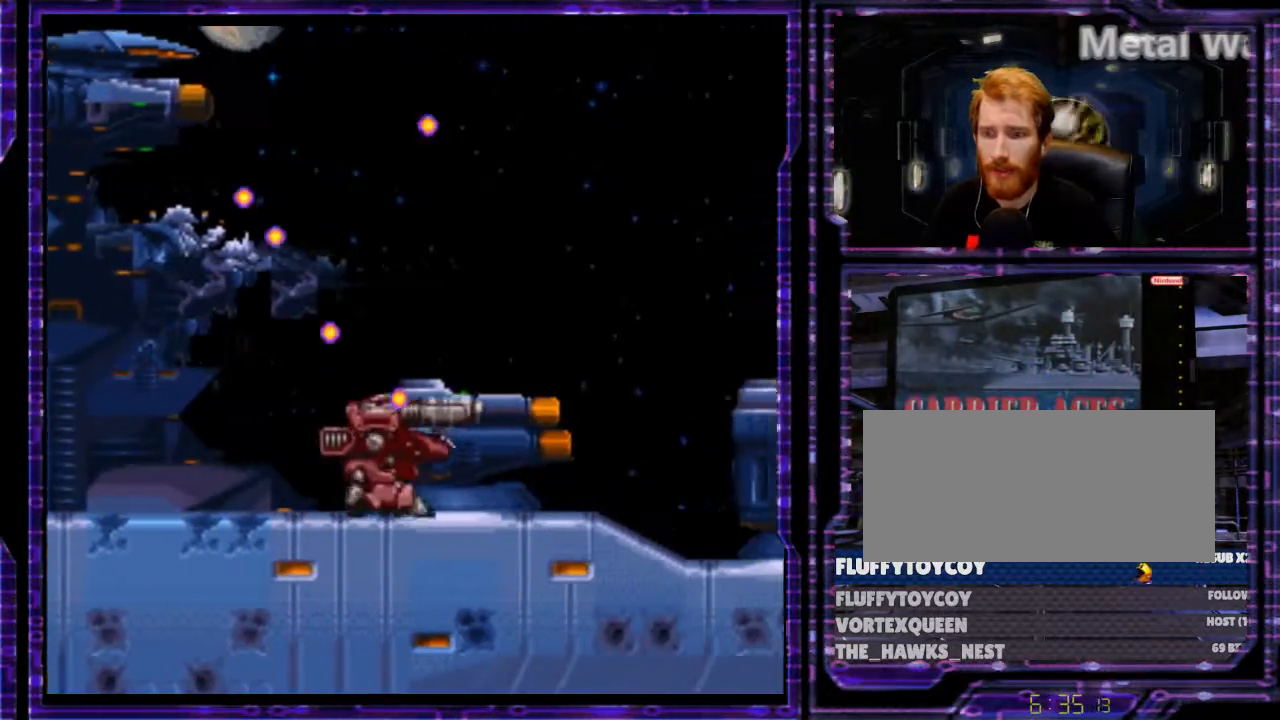
{"buttons": ["X", "Y", "DPAD_RIGHT"], "events": [[200, "Y", "up"], [366, "Y", "down"]]}
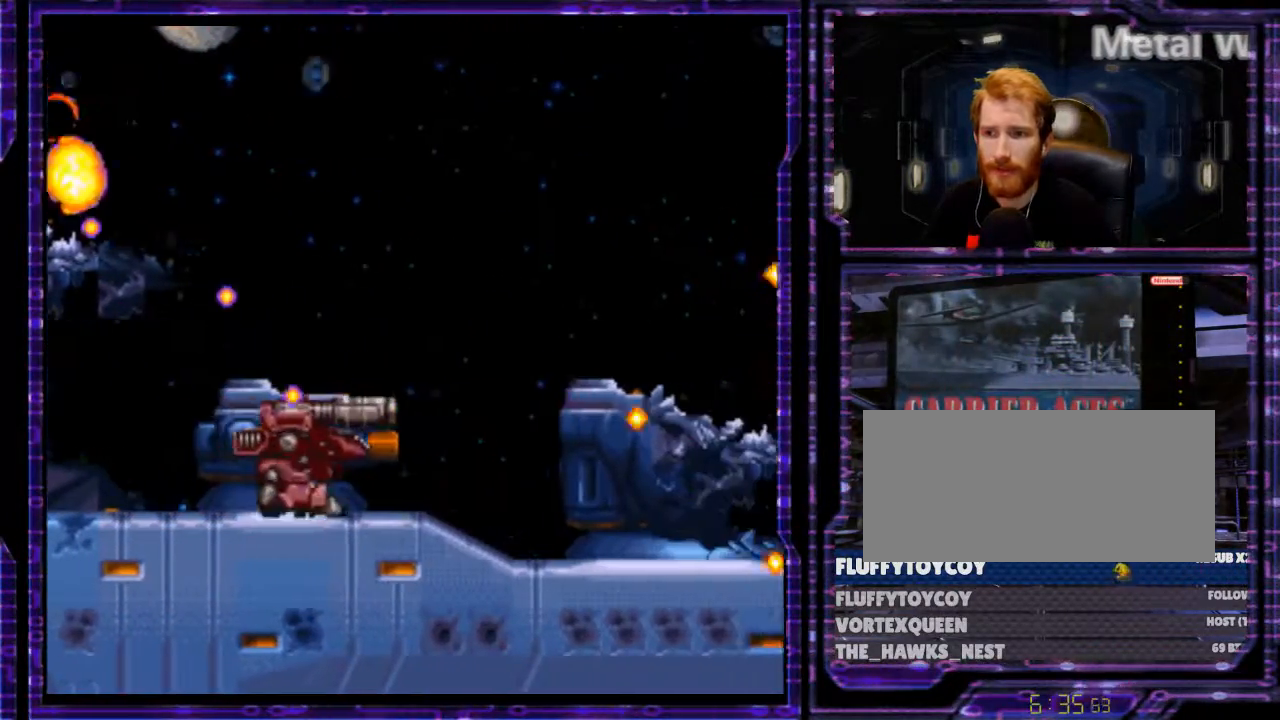
{"buttons": ["X", "Y", "DPAD_RIGHT"], "events": []}
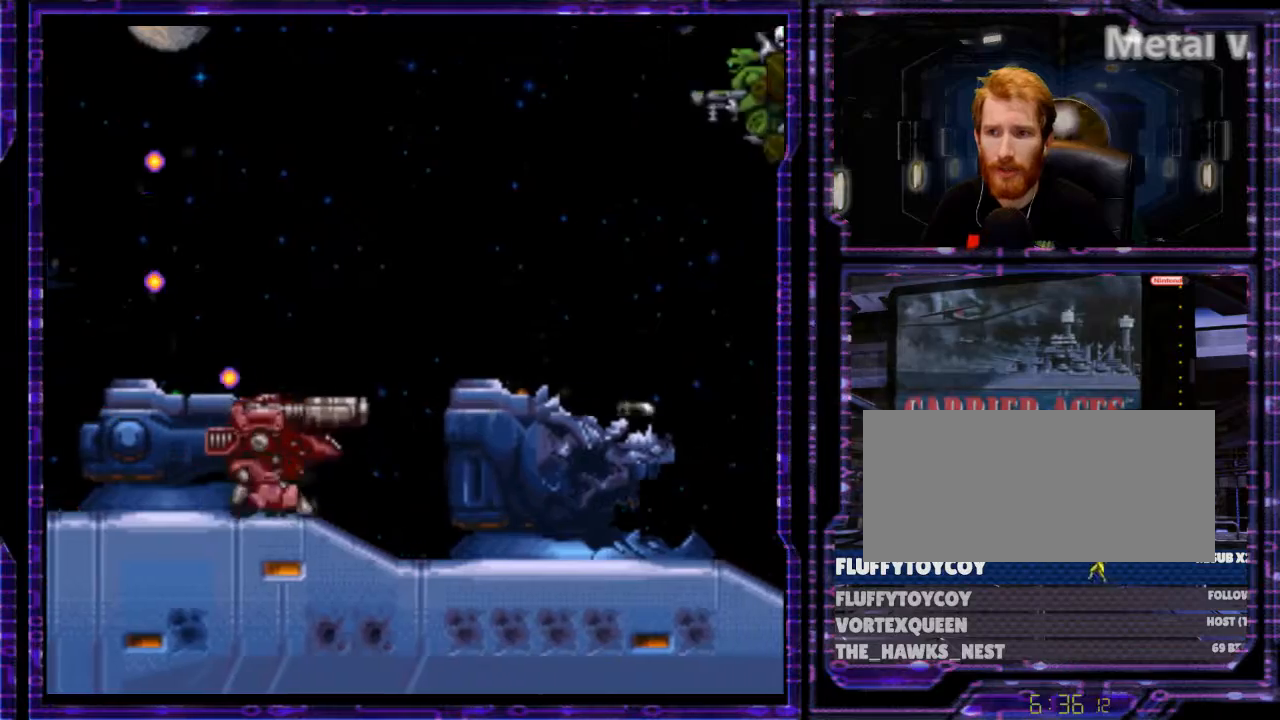
{"buttons": ["X", "Y", "DPAD_UP", "DPAD_RIGHT"], "events": [[133, "Y", "up"], [333, "DPAD_UP", "down"], [500, "Y", "down"]]}
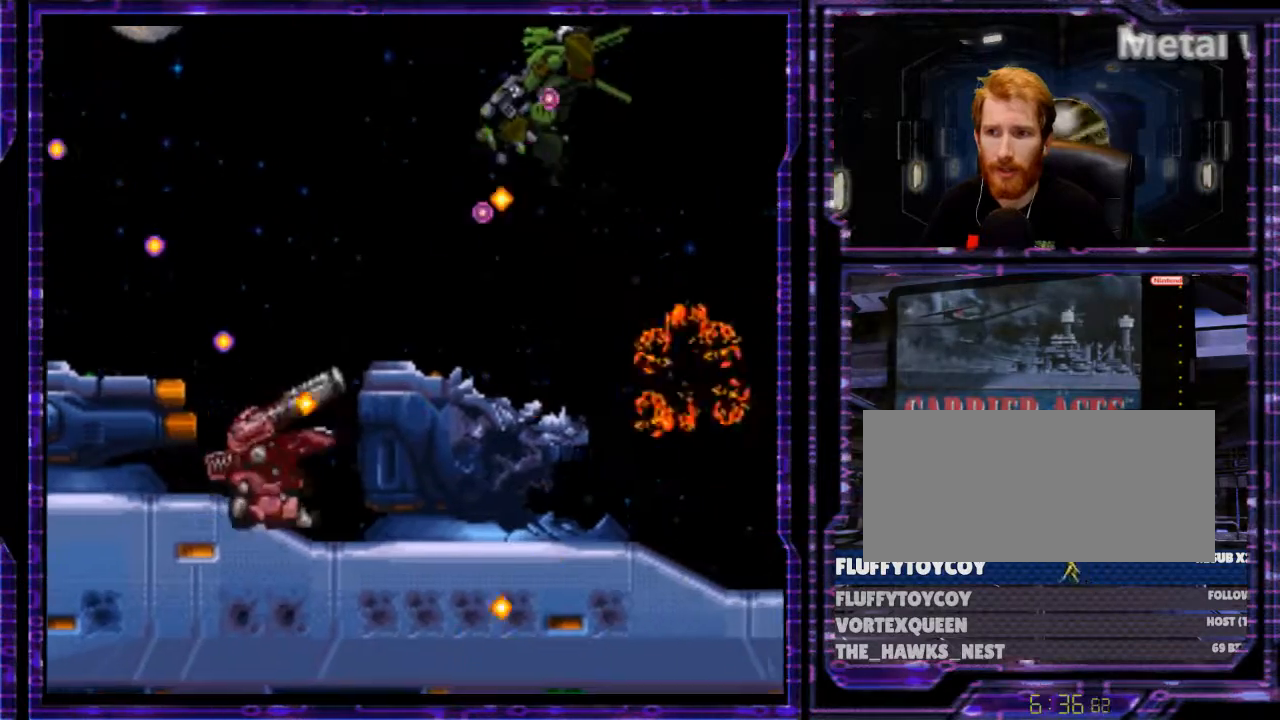
{"buttons": ["X", "Y", "DPAD_UP"], "events": [[500, "DPAD_RIGHT", "up"]]}
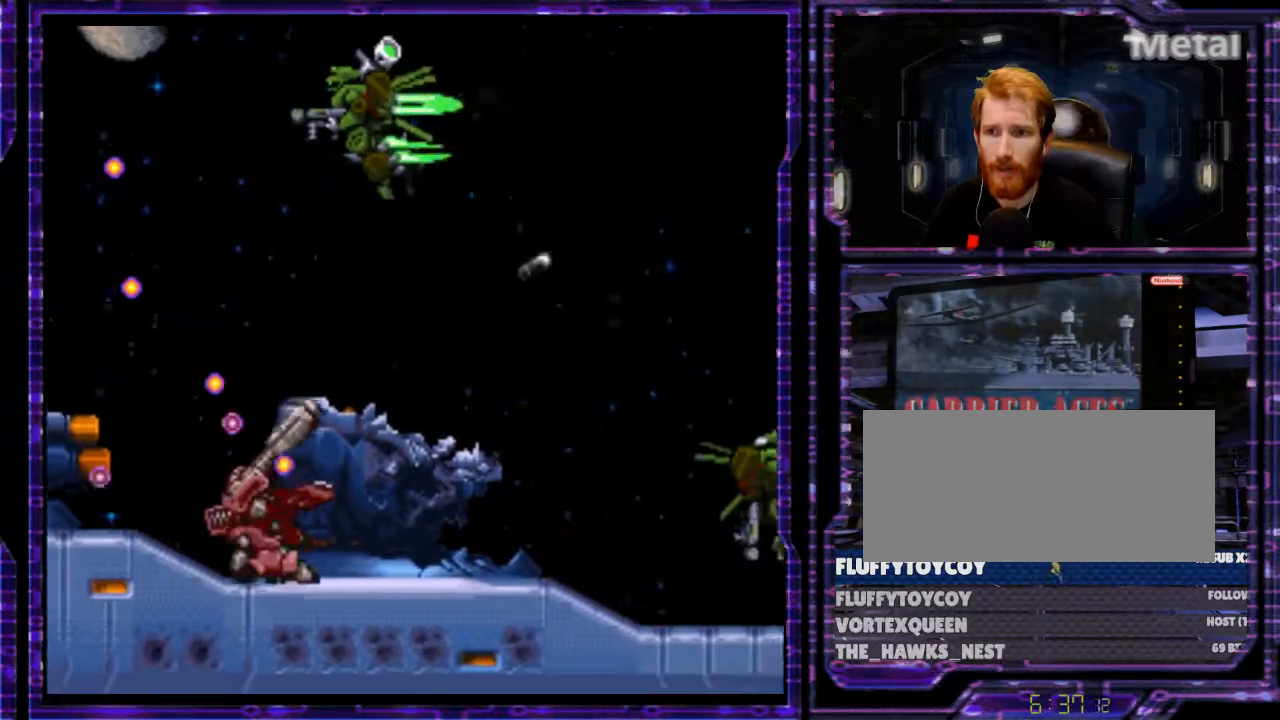
{"buttons": ["X", "Y", "DPAD_UP"], "events": [[100, "Y", "up"], [266, "Y", "down"]]}
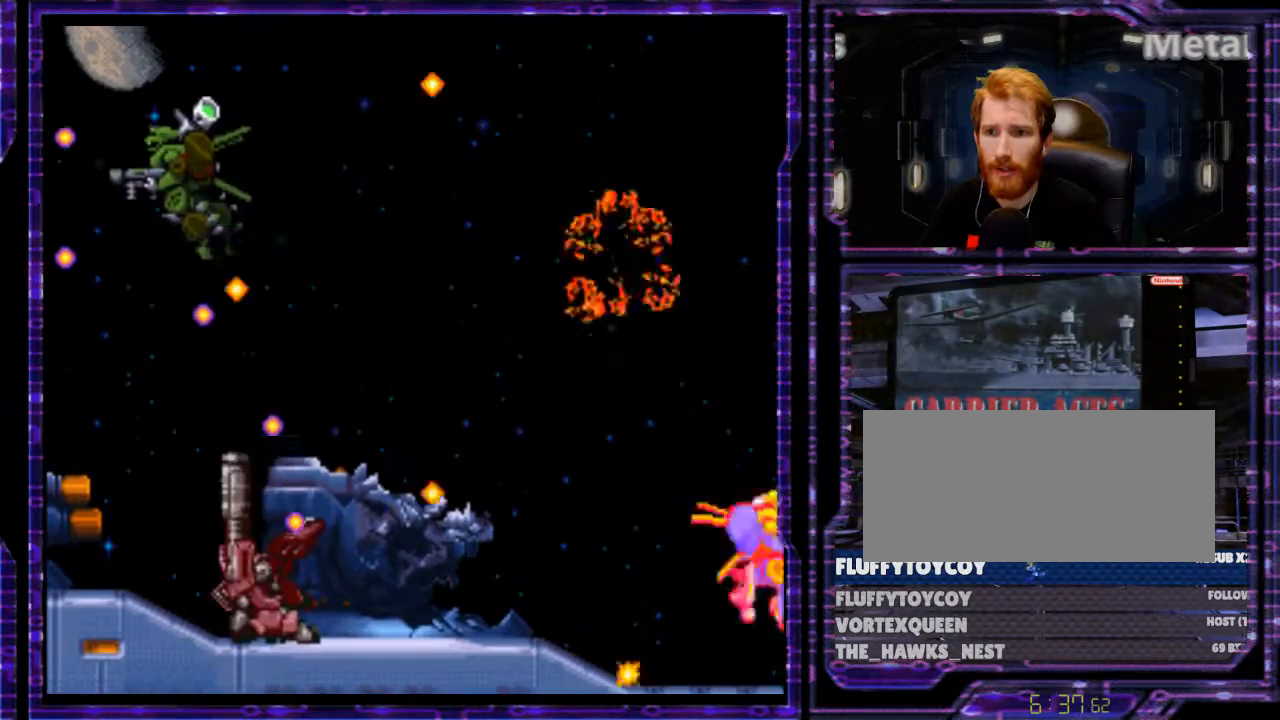
{"buttons": ["X", "DPAD_UP", "DPAD_LEFT"], "events": [[133, "DPAD_LEFT", "down"], [200, "Y", "up"]]}
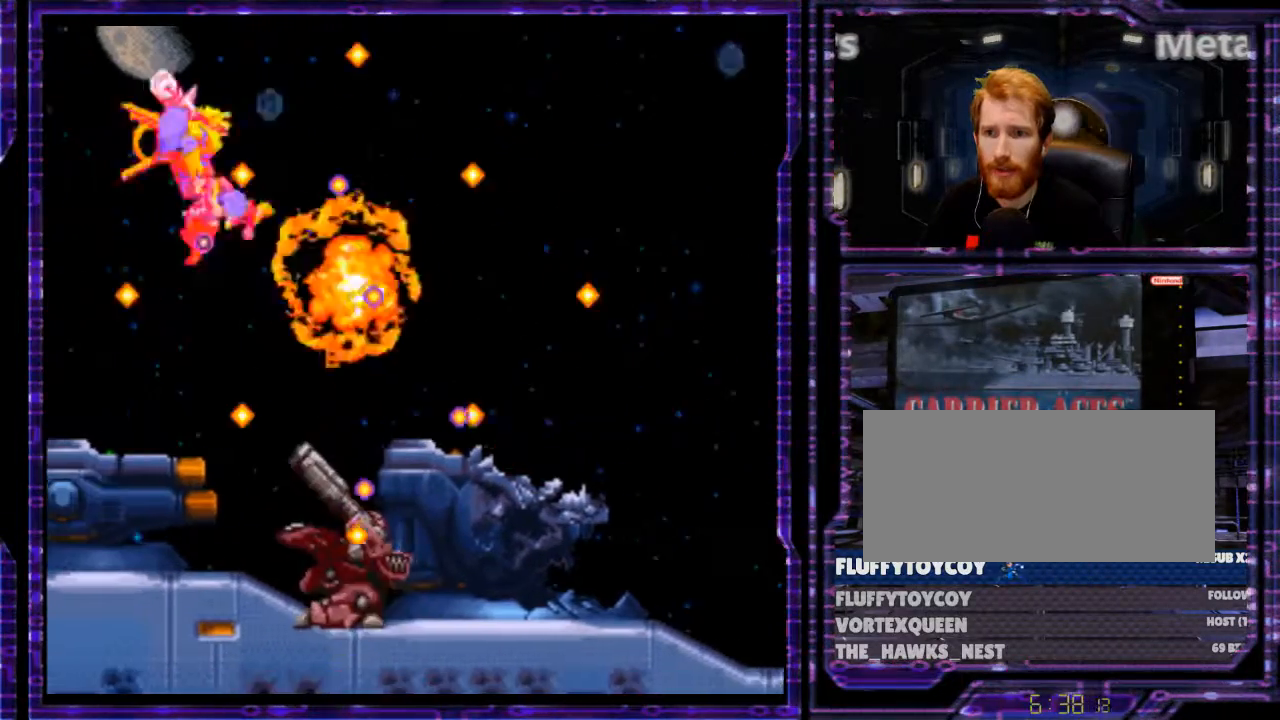
{"buttons": ["X", "Y", "DPAD_UP"], "events": [[33, "Y", "down"], [266, "DPAD_LEFT", "up"]]}
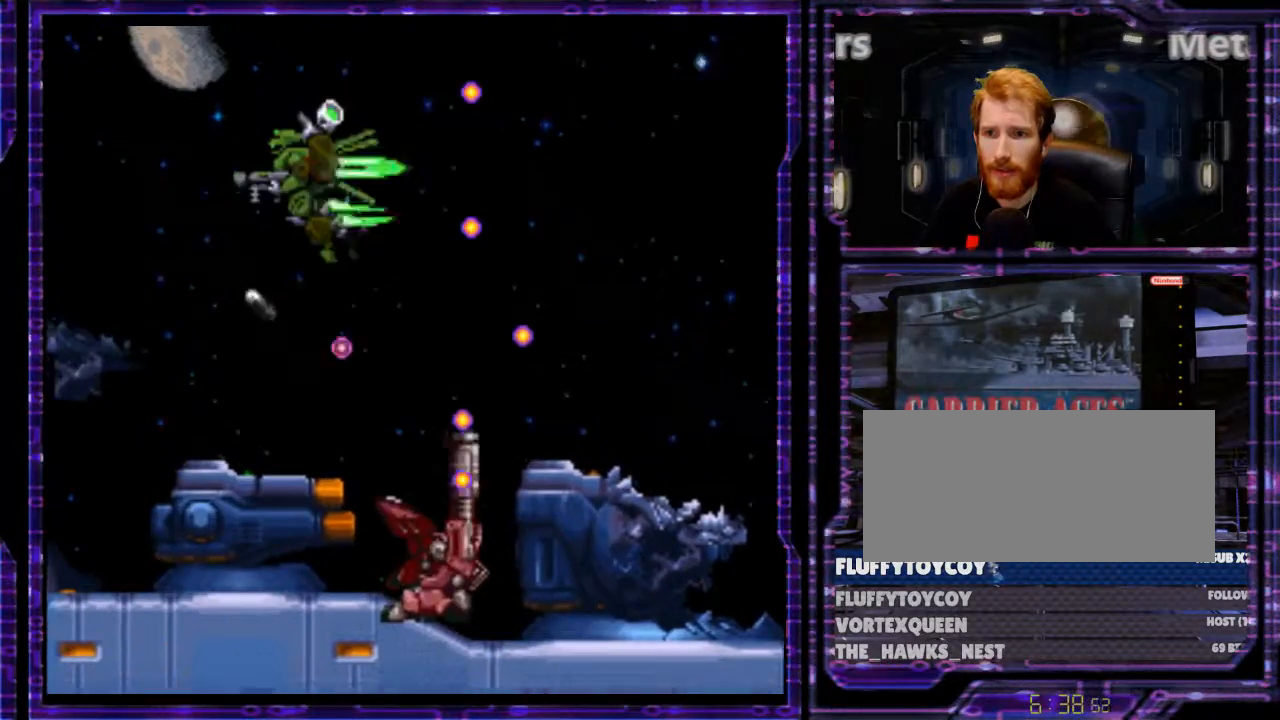
{"buttons": ["X", "Y", "DPAD_UP", "DPAD_LEFT"], "events": [[33, "Y", "up"], [200, "Y", "down"], [233, "DPAD_LEFT", "down"]]}